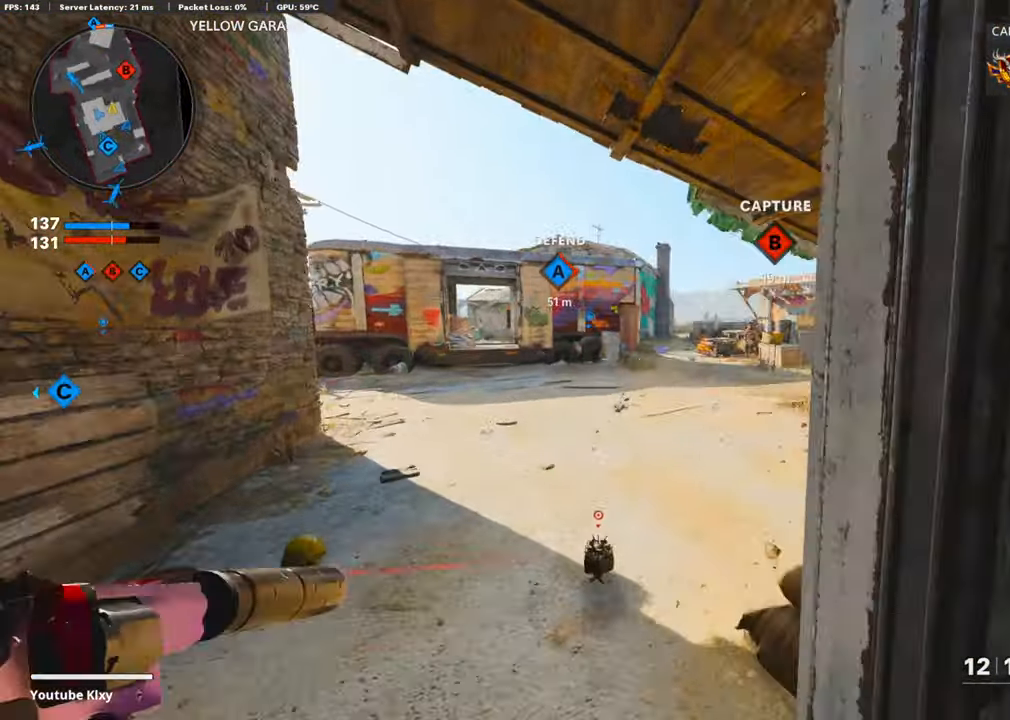
Gameplay with a controller (PlayStation layout); each line is a JSON object with the inputs held at the frame after it. "events" lists button and stick changes between this image and that frame as [ms after this image, input, new state], when the widget could be followed in between.
{"buttons": [], "left_stick": "up", "right_stick": "center", "events": [[33, "L3", "up"], [84, "left_stick", "up"], [168, "right_stick", "center"], [336, "right_stick", "right"], [470, "right_stick", "center"]]}
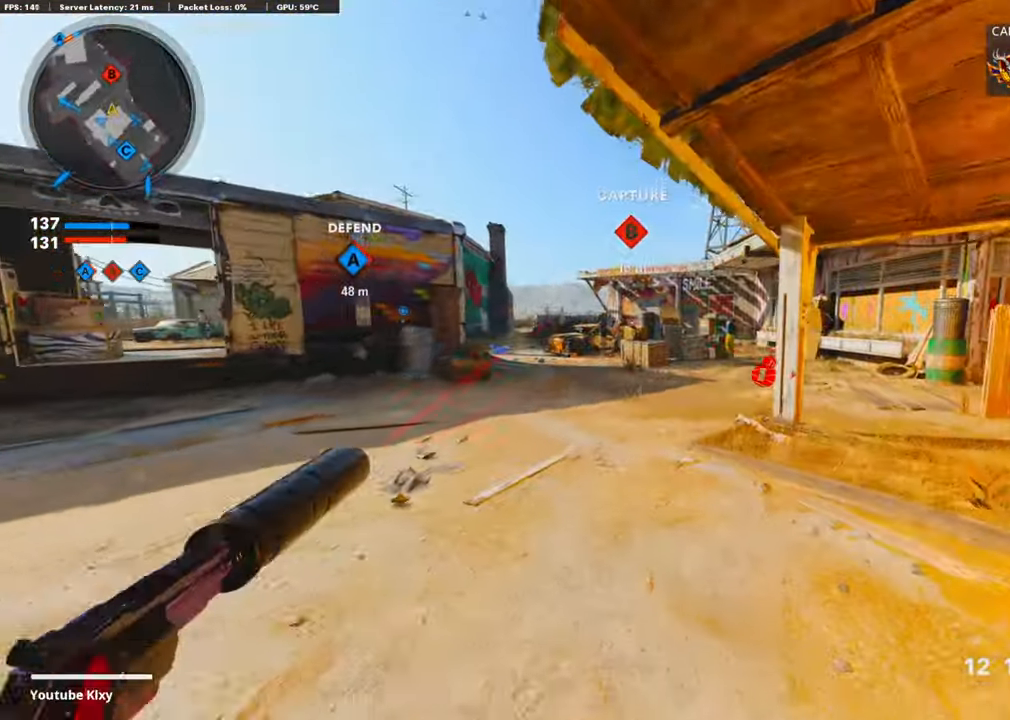
{"buttons": [], "left_stick": "up", "right_stick": "center", "events": []}
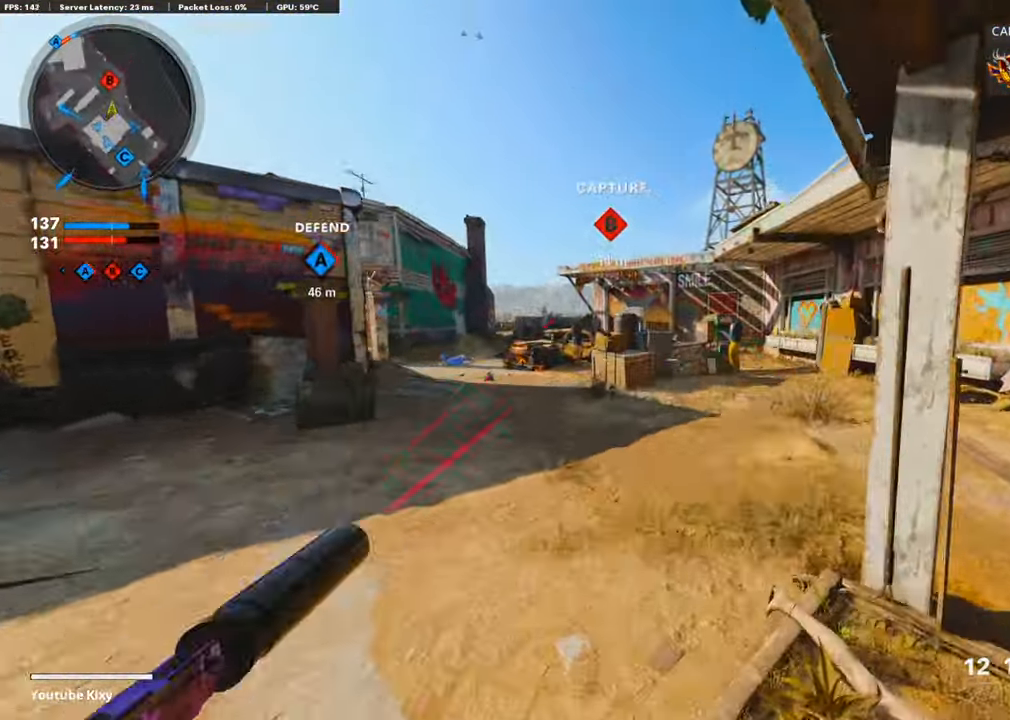
{"buttons": ["R3"], "left_stick": "up", "right_stick": "center", "events": [[437, "R3", "down"]]}
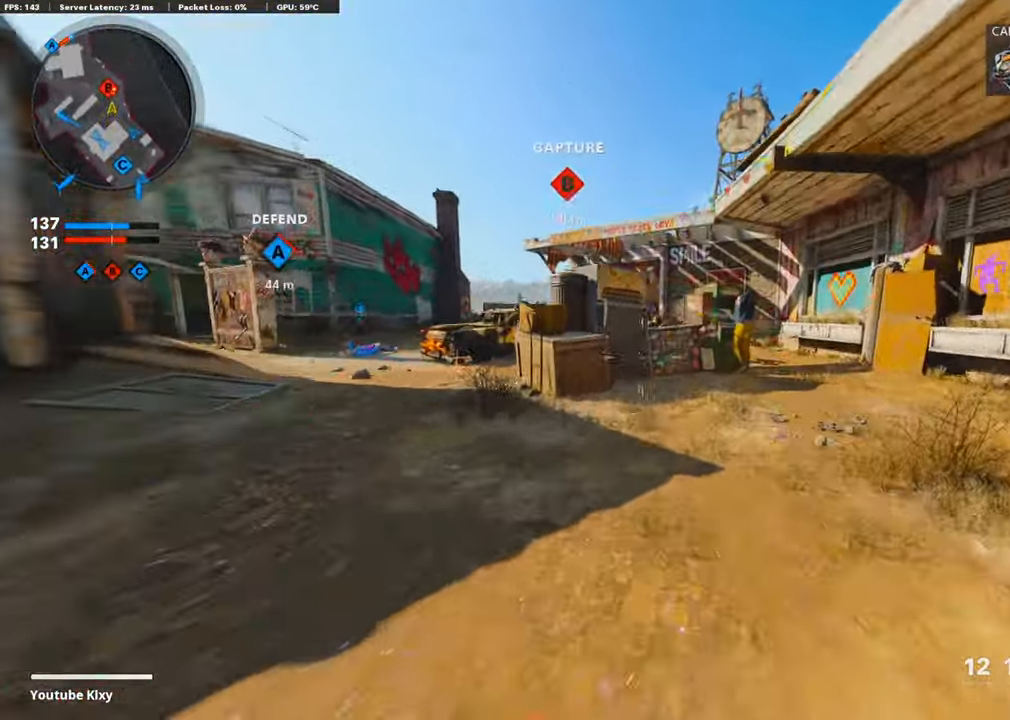
{"buttons": [], "left_stick": "up-left", "right_stick": "center", "events": [[33, "right_stick", "up"], [101, "R3", "up"], [134, "left_stick", "up-left"], [420, "right_stick", "center"]]}
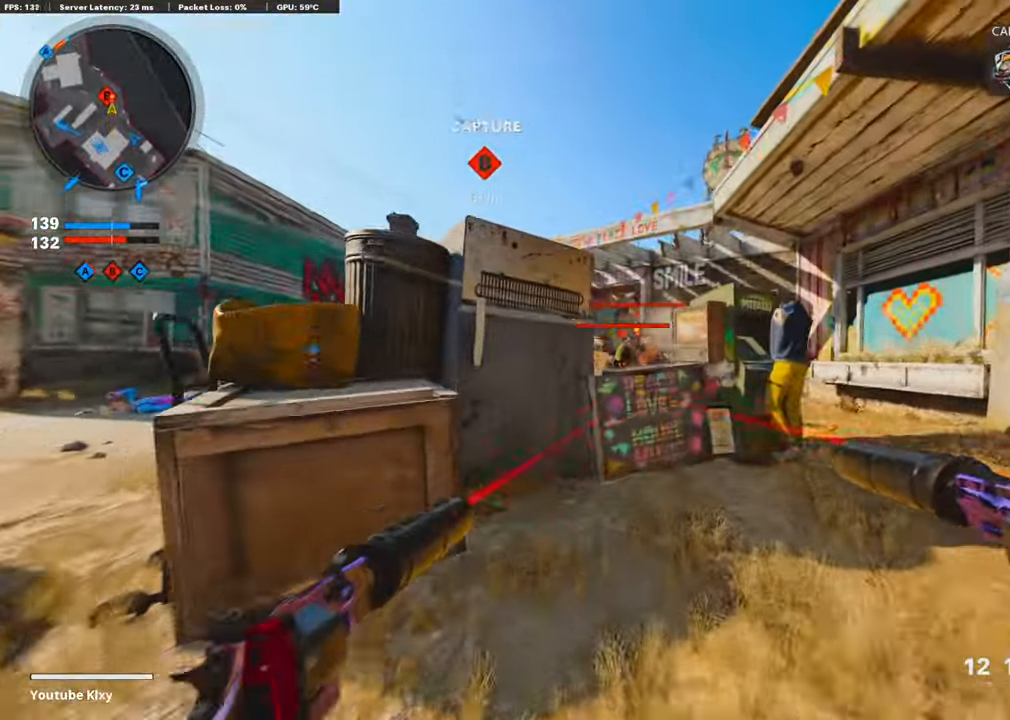
{"buttons": ["R1"], "left_stick": "left", "right_stick": "center", "events": [[34, "R1", "down"], [101, "left_stick", "left"], [118, "L1", "down"], [151, "right_stick", "down-right"], [218, "R1", "up"], [252, "L1", "up"], [252, "right_stick", "center"], [403, "R1", "down"], [437, "L1", "down"], [504, "L1", "up"]]}
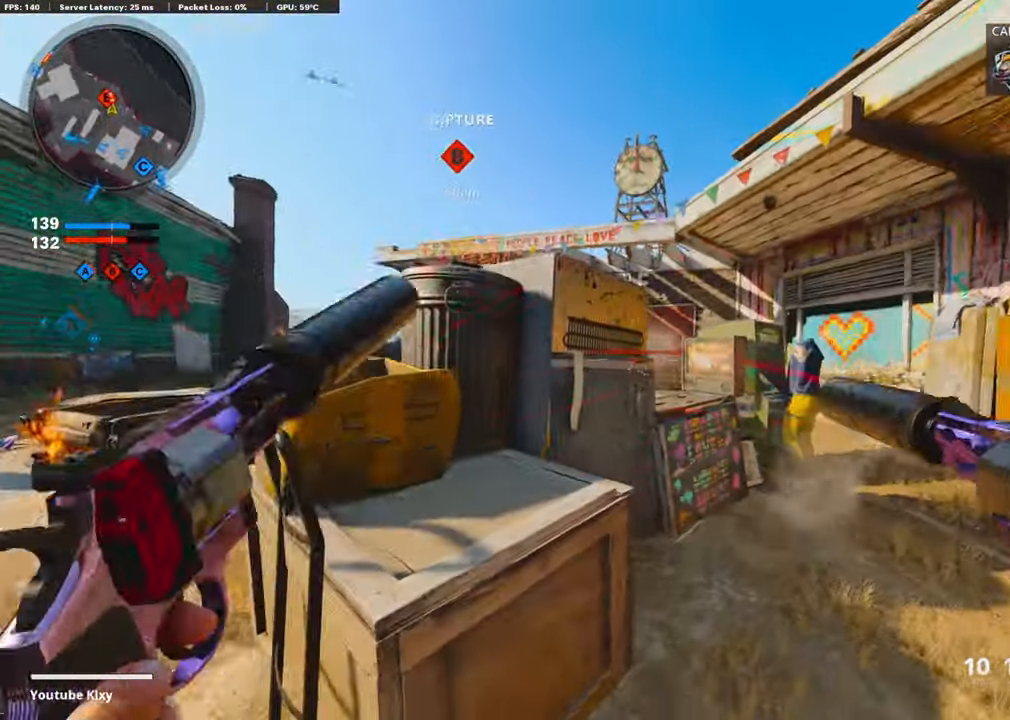
{"buttons": [], "left_stick": "down-left", "right_stick": "center", "events": [[34, "R1", "up"], [84, "right_stick", "left"], [118, "left_stick", "up-left"], [151, "L3", "down"], [202, "right_stick", "center"], [252, "right_stick", "right"], [303, "L3", "up"], [403, "left_stick", "down-left"], [403, "right_stick", "center"]]}
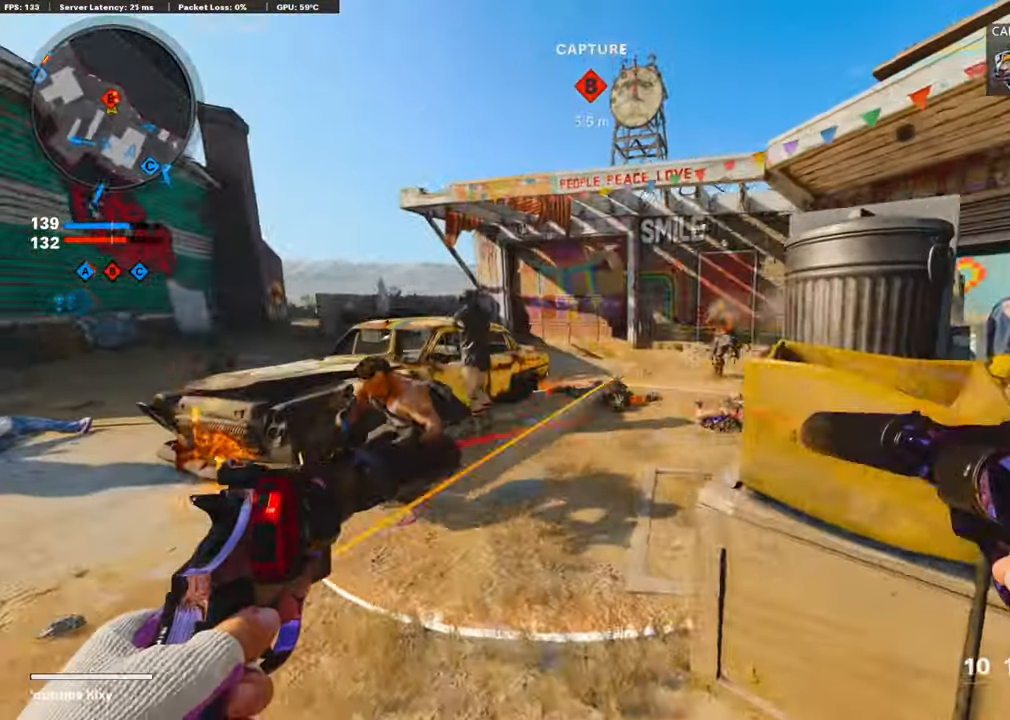
{"buttons": [], "left_stick": "down-right", "right_stick": "right", "events": [[117, "right_stick", "left"], [168, "right_stick", "down-left"], [184, "left_stick", "down-right"], [235, "R1", "down"], [268, "L1", "down"], [302, "CROSS", "down"], [302, "right_stick", "center"], [369, "L1", "up"], [369, "R1", "up"], [453, "CROSS", "up"], [470, "right_stick", "right"]]}
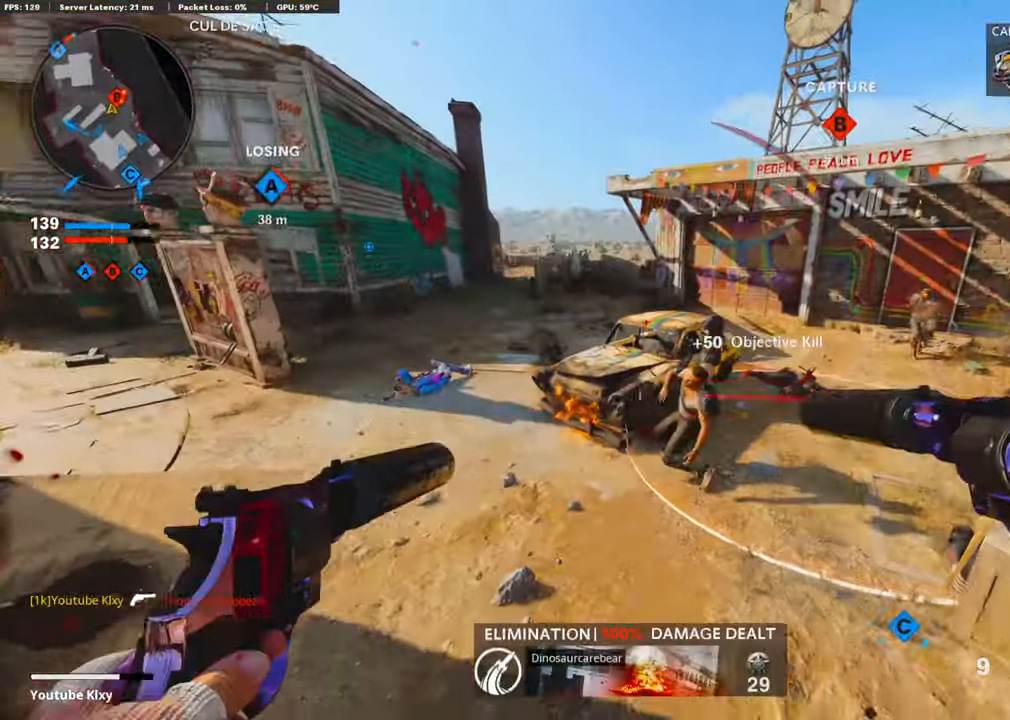
{"buttons": ["L3"], "left_stick": "up-right", "right_stick": "right", "events": [[117, "R1", "down"], [117, "right_stick", "center"], [184, "right_stick", "up-right"], [201, "R1", "up"], [336, "left_stick", "up-right"], [386, "L3", "down"], [420, "right_stick", "right"]]}
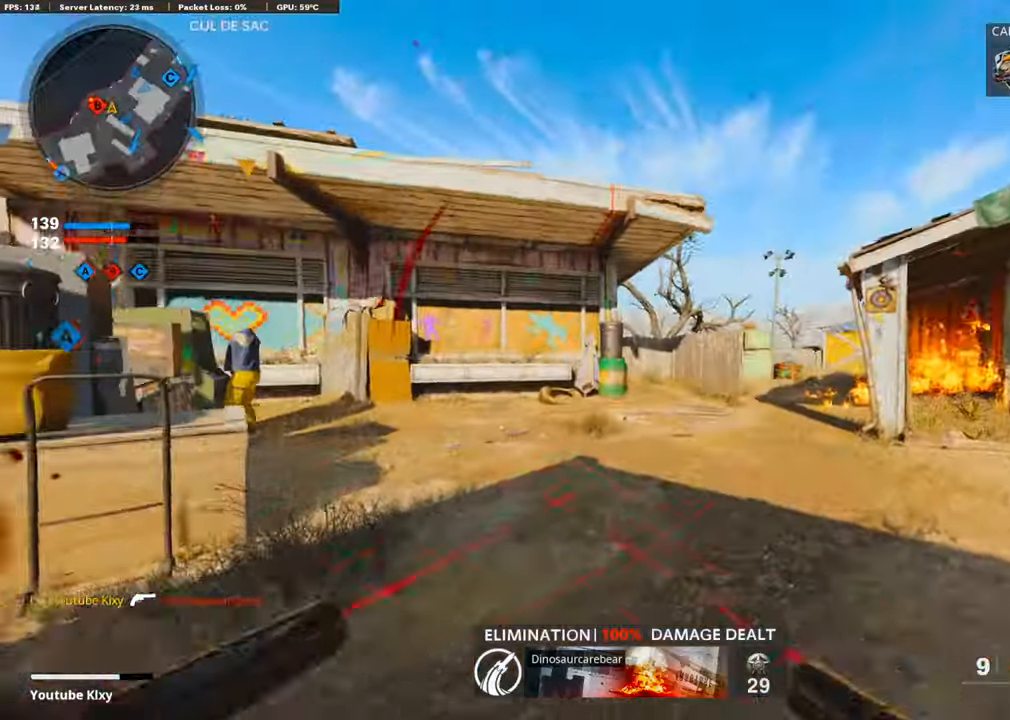
{"buttons": ["L3", "R3"], "left_stick": "up", "right_stick": "left", "events": [[33, "right_stick", "left"], [50, "left_stick", "up"], [201, "R3", "down"], [269, "right_stick", "center"], [319, "L3", "up"], [336, "R3", "up"], [336, "right_stick", "left"], [437, "L3", "down"], [437, "R3", "down"]]}
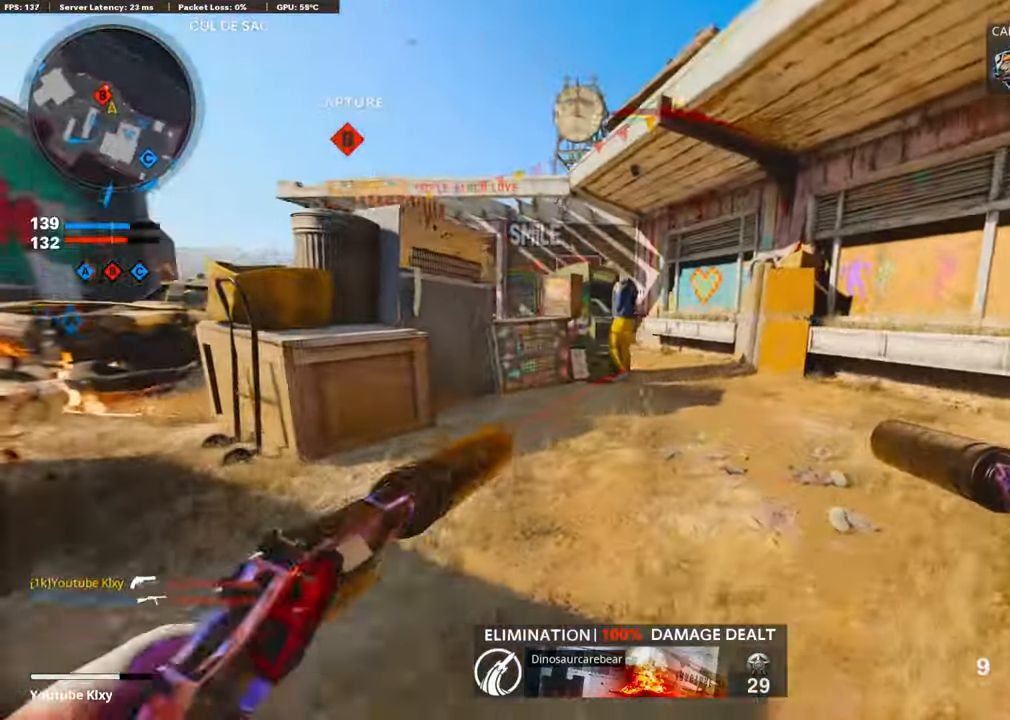
{"buttons": ["L3"], "left_stick": "up-right", "right_stick": "center", "events": [[50, "L3", "up"], [50, "R3", "up"], [151, "L3", "down"], [201, "right_stick", "center"], [269, "L3", "up"], [269, "left_stick", "up-right"], [353, "L3", "down"]]}
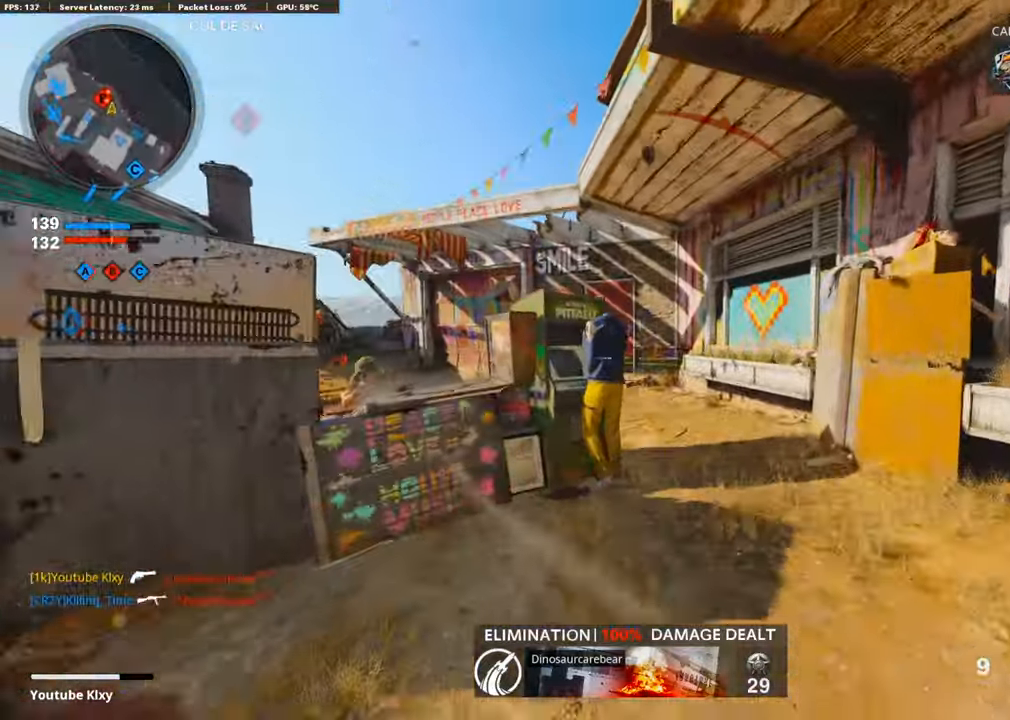
{"buttons": [], "left_stick": "up-right", "right_stick": "left", "events": [[101, "R3", "down"], [101, "right_stick", "left"], [269, "R3", "up"], [286, "L3", "up"]]}
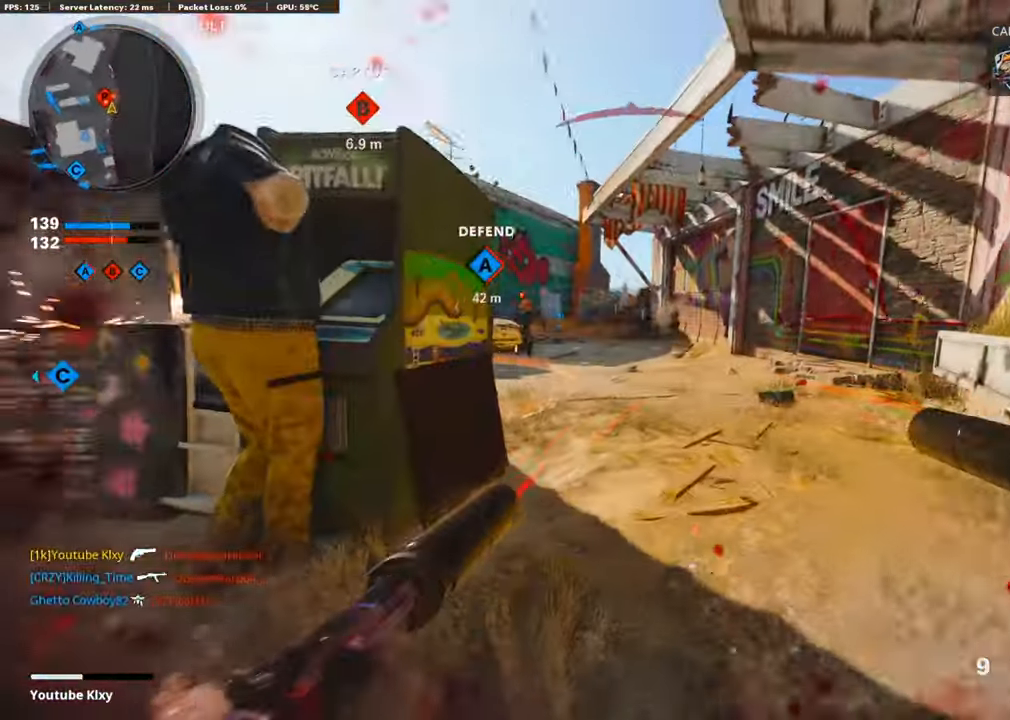
{"buttons": ["L2"], "left_stick": "left", "right_stick": "left", "events": [[135, "right_stick", "center"], [185, "left_stick", "up-left"], [236, "left_stick", "left"], [353, "right_stick", "down-right"], [437, "right_stick", "center"], [471, "L2", "down"], [488, "right_stick", "left"]]}
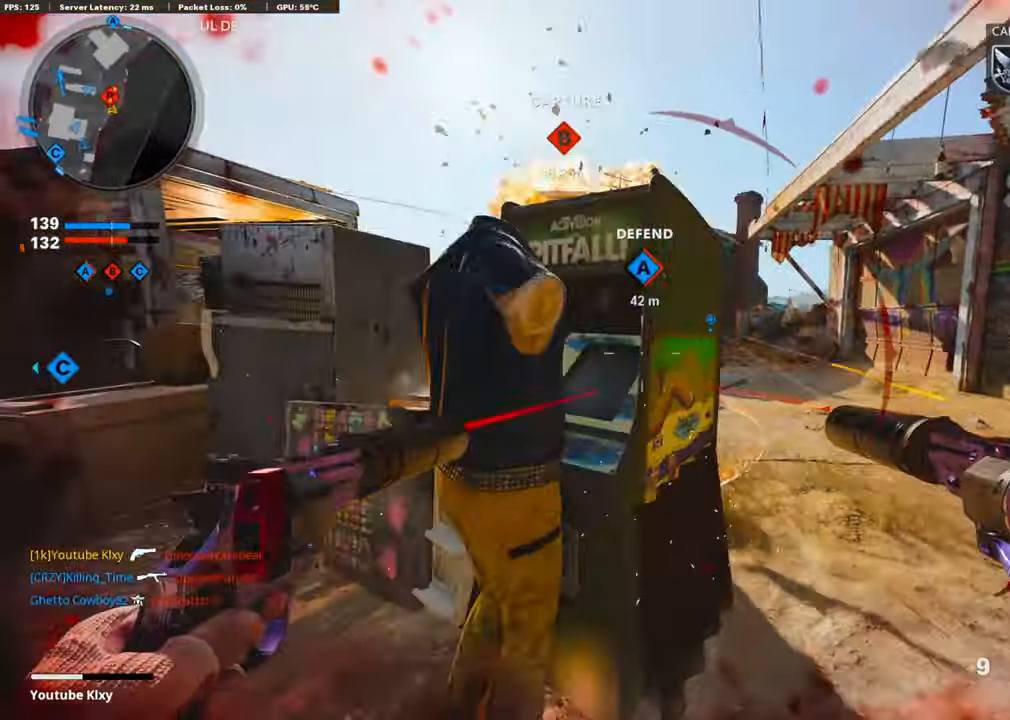
{"buttons": ["R3"], "left_stick": "down-left", "right_stick": "center", "events": [[100, "L2", "up"], [100, "left_stick", "up"], [151, "right_stick", "right"], [269, "left_stick", "down"], [285, "R3", "down"], [319, "left_stick", "down-left"], [403, "right_stick", "center"]]}
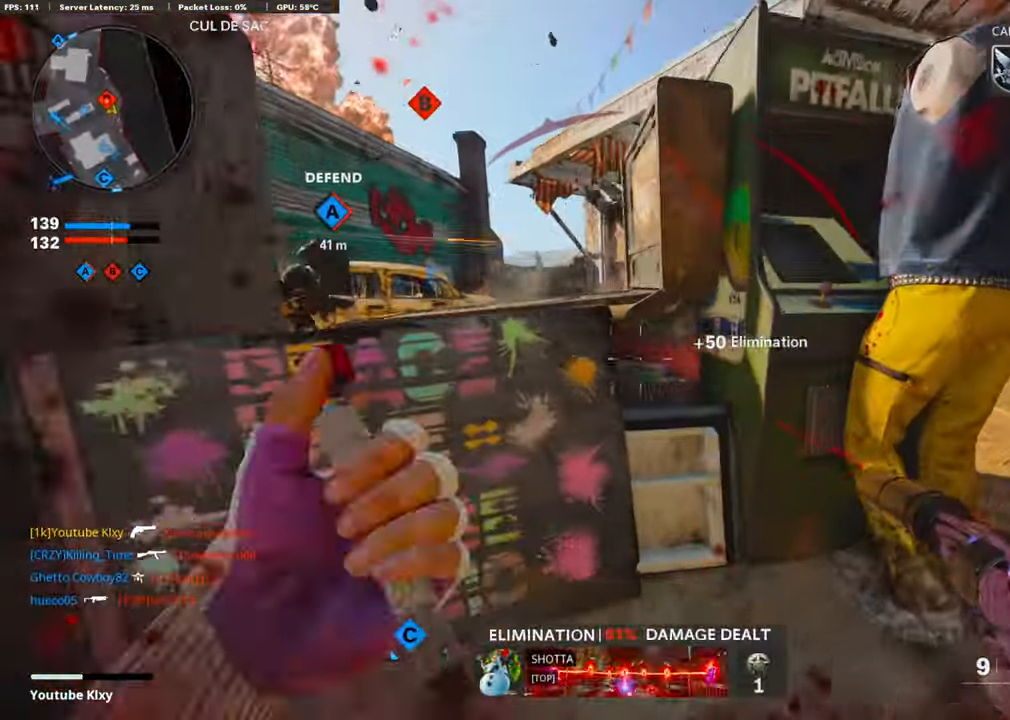
{"buttons": ["L3"], "left_stick": "up-right", "right_stick": "left", "events": [[33, "left_stick", "right"], [134, "left_stick", "up-right"], [151, "right_stick", "right"], [235, "L3", "down"], [286, "R3", "up"], [336, "right_stick", "center"], [386, "right_stick", "left"]]}
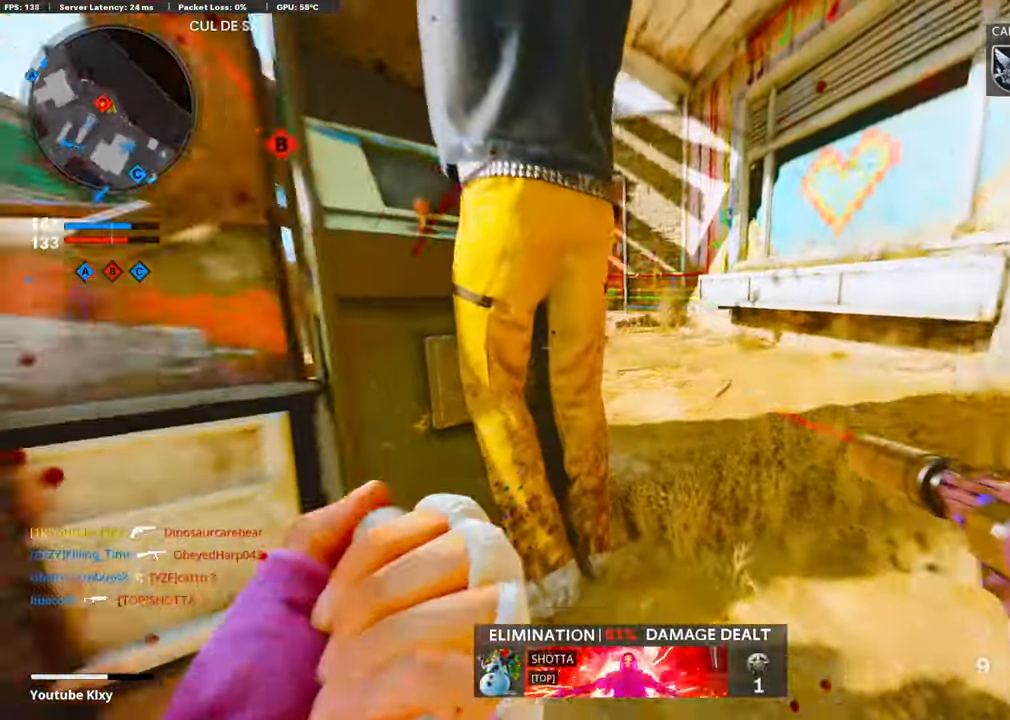
{"buttons": [], "left_stick": "up-right", "right_stick": "center", "events": [[118, "L3", "up"], [152, "right_stick", "center"], [219, "left_stick", "center"], [437, "left_stick", "right"], [488, "left_stick", "up-right"]]}
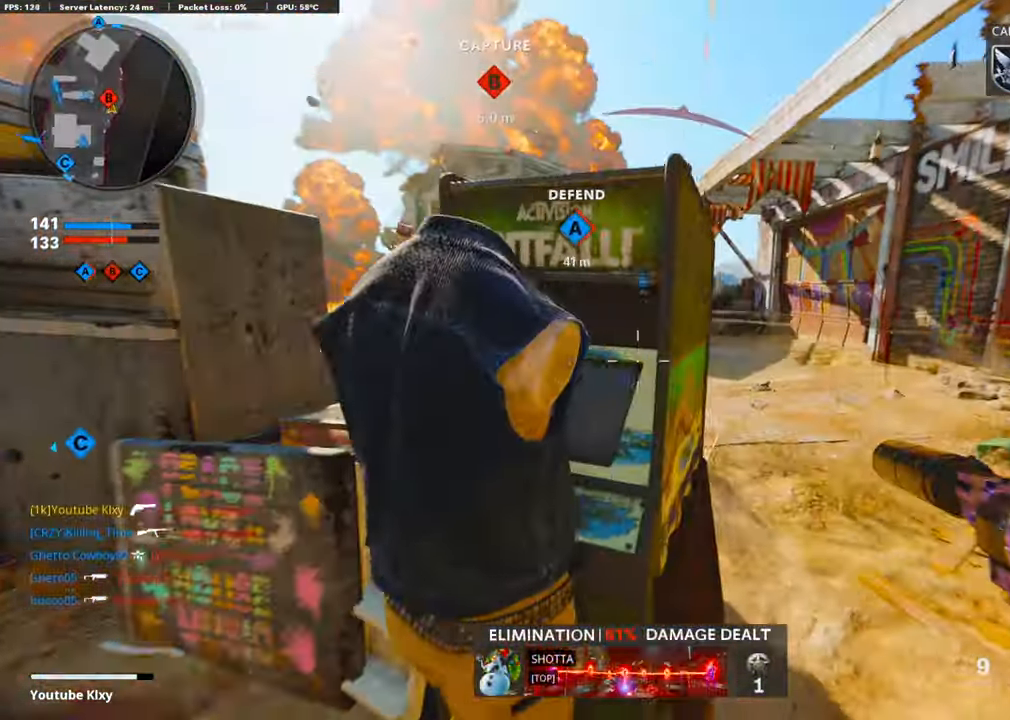
{"buttons": ["L3", "R3"], "left_stick": "up-right", "right_stick": "left", "events": [[101, "L3", "down"], [320, "right_stick", "left"], [404, "R3", "down"]]}
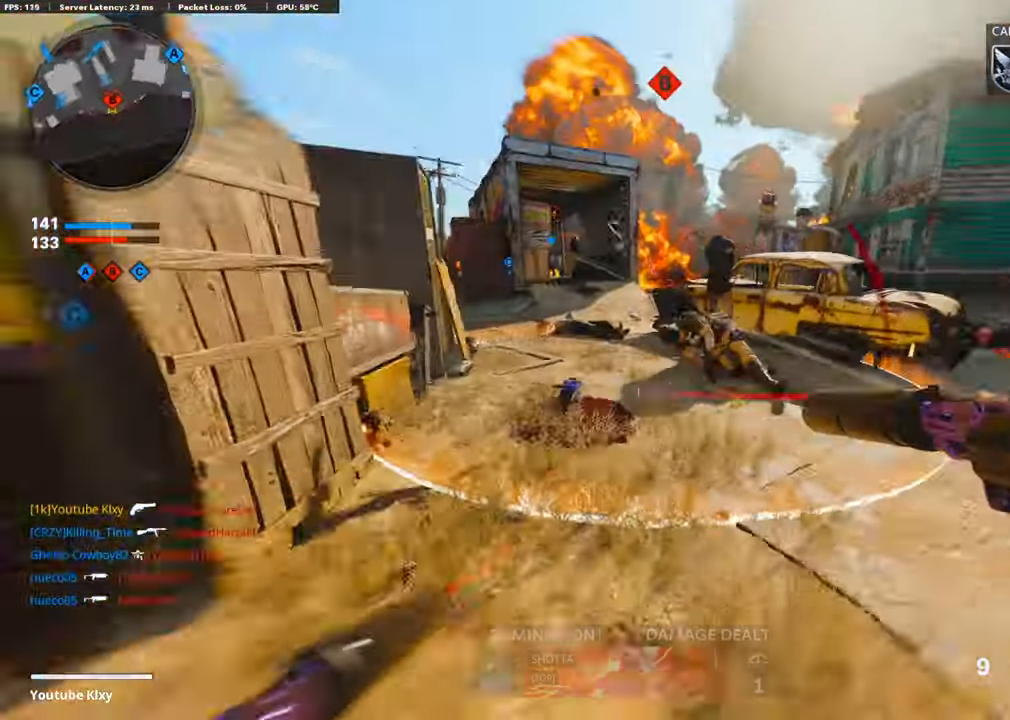
{"buttons": ["L3"], "left_stick": "up", "right_stick": "center", "events": [[33, "R3", "up"], [67, "L3", "up"], [151, "right_stick", "center"], [218, "L3", "down"], [235, "R3", "down"], [252, "left_stick", "up"], [336, "L3", "up"], [336, "R3", "up"], [437, "L3", "down"]]}
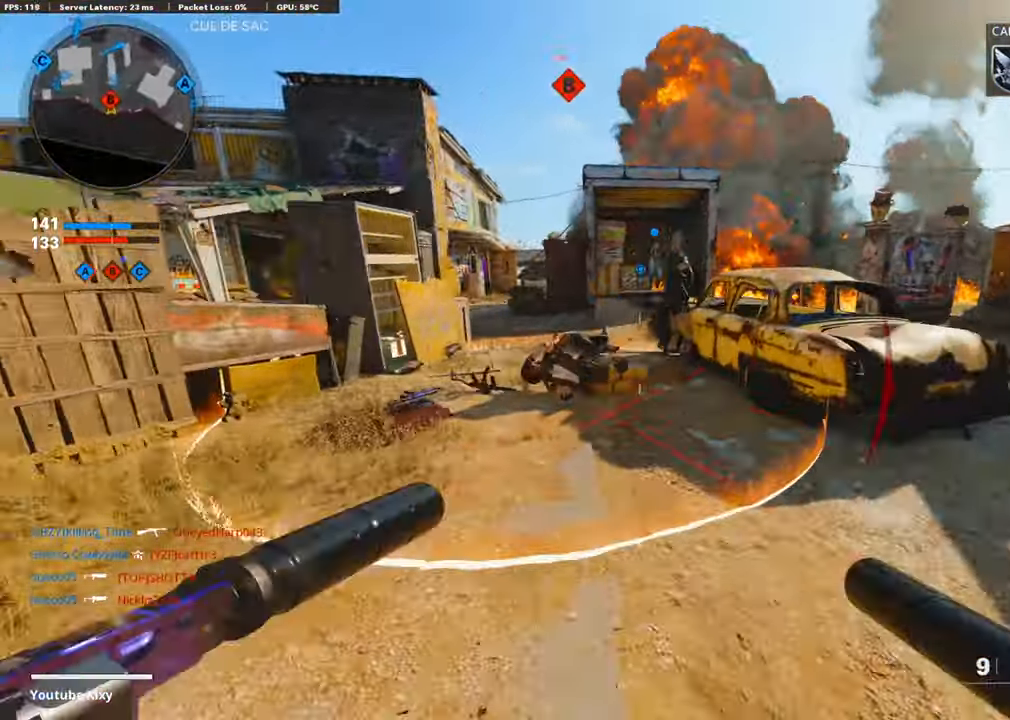
{"buttons": ["SQUARE"], "left_stick": "up", "right_stick": "center", "events": [[84, "right_stick", "right"], [201, "R3", "down"], [268, "L3", "up"], [302, "R3", "up"], [403, "SQUARE", "down"], [420, "L3", "down"], [437, "right_stick", "center"], [487, "L3", "up"]]}
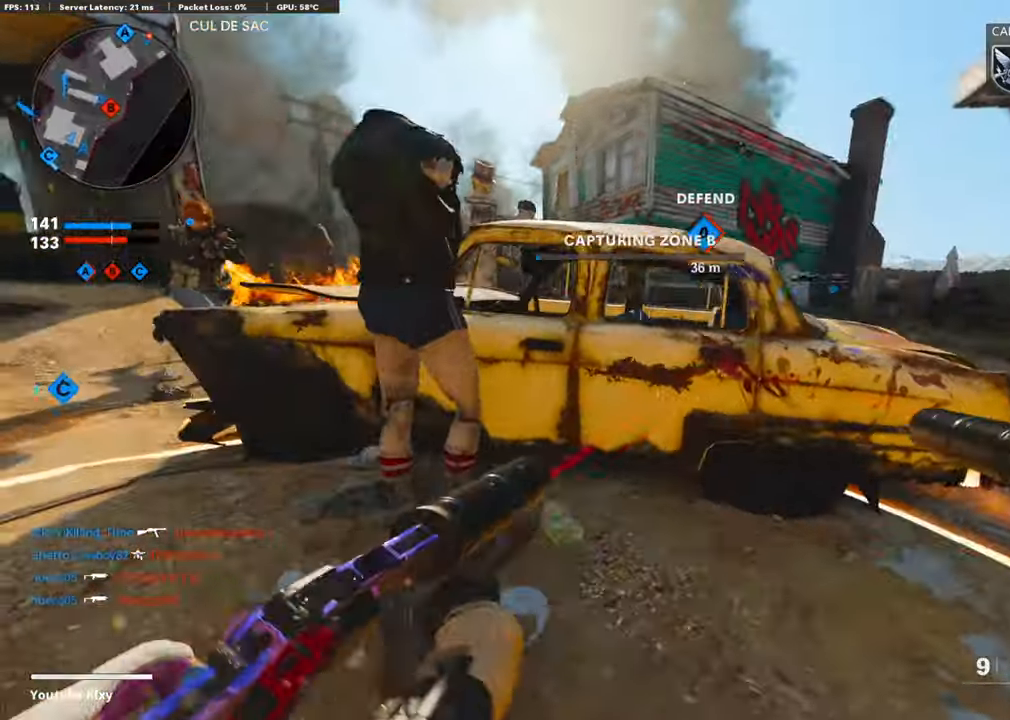
{"buttons": ["L3"], "left_stick": "up-right", "right_stick": "center", "events": [[17, "left_stick", "up-right"], [34, "SQUARE", "up"], [151, "left_stick", "right"], [218, "right_stick", "right"], [302, "left_stick", "up-right"], [336, "L3", "down"], [353, "right_stick", "center"]]}
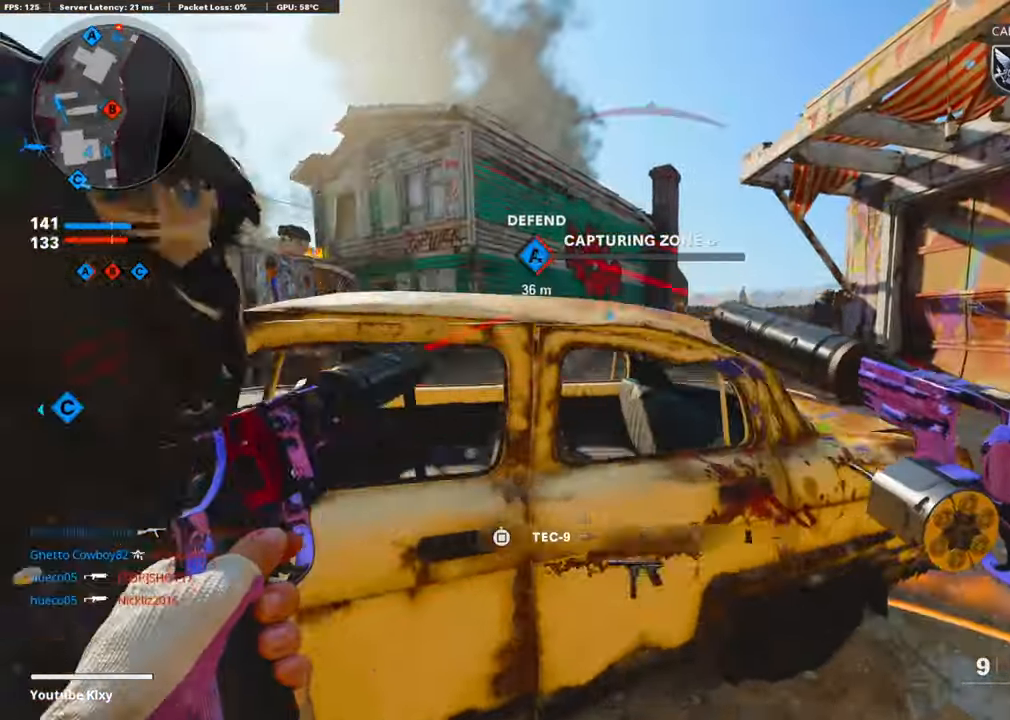
{"buttons": ["R3"], "left_stick": "left", "right_stick": "center", "events": [[34, "L3", "up"], [118, "left_stick", "right"], [269, "left_stick", "left"], [454, "R3", "down"]]}
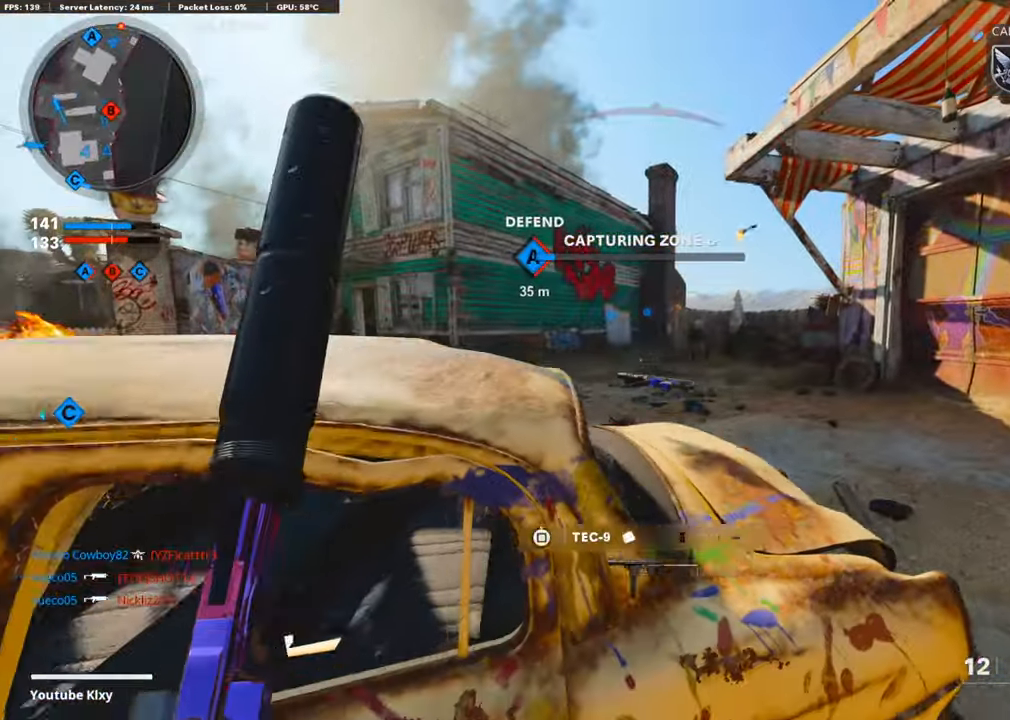
{"buttons": [], "left_stick": "center", "right_stick": "center", "events": [[34, "left_stick", "center"], [84, "R3", "up"], [118, "left_stick", "right"], [168, "R3", "down"], [269, "R3", "up"], [286, "left_stick", "left"], [488, "left_stick", "center"]]}
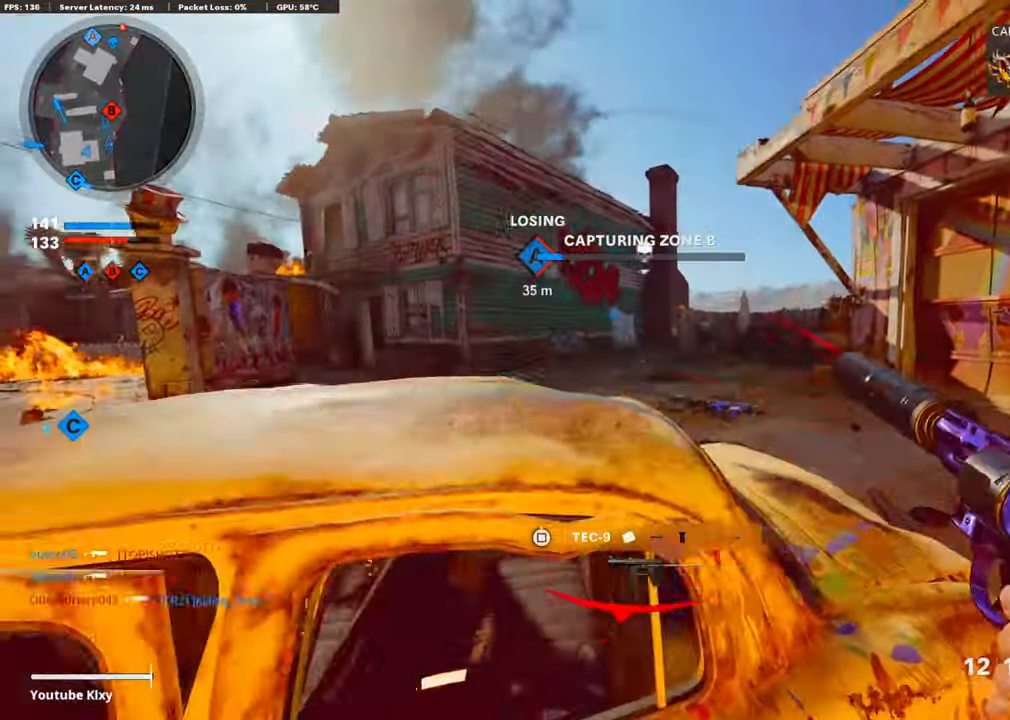
{"buttons": [], "left_stick": "left", "right_stick": "center", "events": [[16, "R3", "down"], [16, "left_stick", "right"], [117, "R3", "up"], [252, "R3", "down"], [369, "R3", "up"], [453, "left_stick", "left"]]}
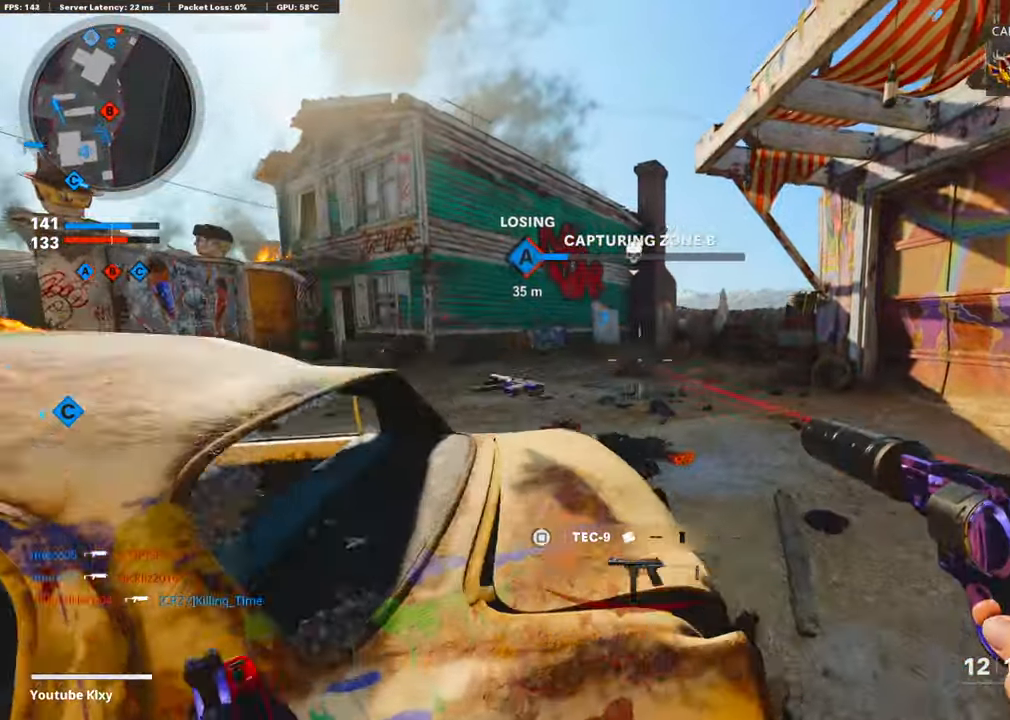
{"buttons": [], "left_stick": "up-right", "right_stick": "center", "events": [[118, "R3", "down"], [134, "left_stick", "up-right"], [218, "R3", "up"], [303, "left_stick", "left"], [353, "R3", "down"], [454, "R3", "up"], [504, "left_stick", "up-right"]]}
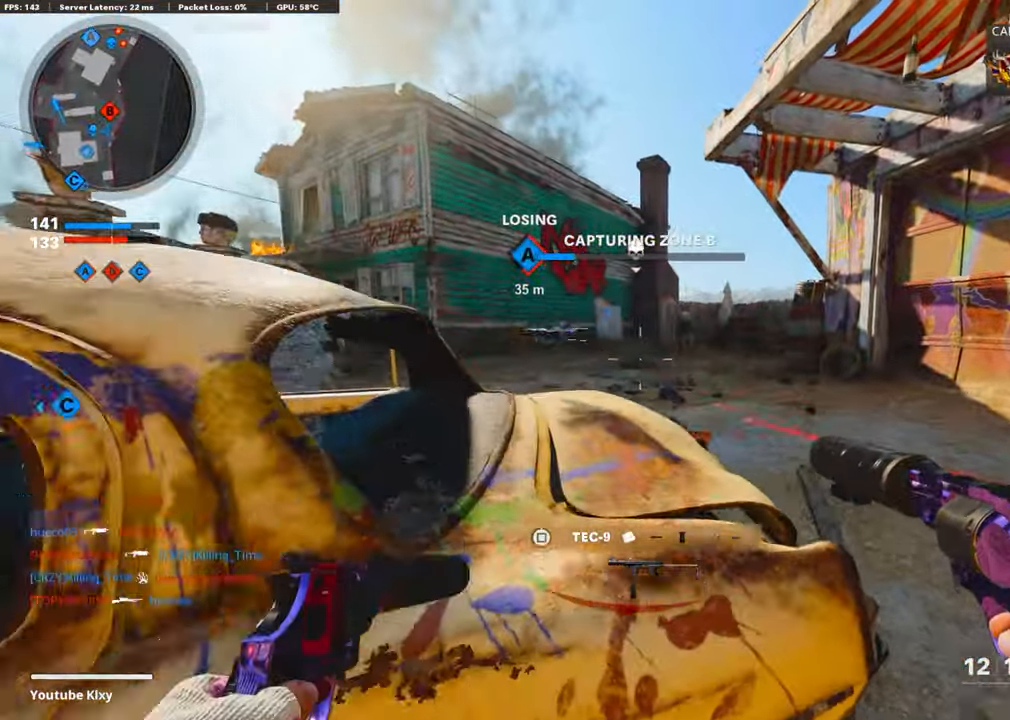
{"buttons": [], "left_stick": "left", "right_stick": "center", "events": [[118, "R3", "down"], [168, "left_stick", "left"], [219, "R3", "up"], [353, "left_stick", "up-right"], [420, "R3", "down"], [504, "R3", "up"], [504, "left_stick", "left"]]}
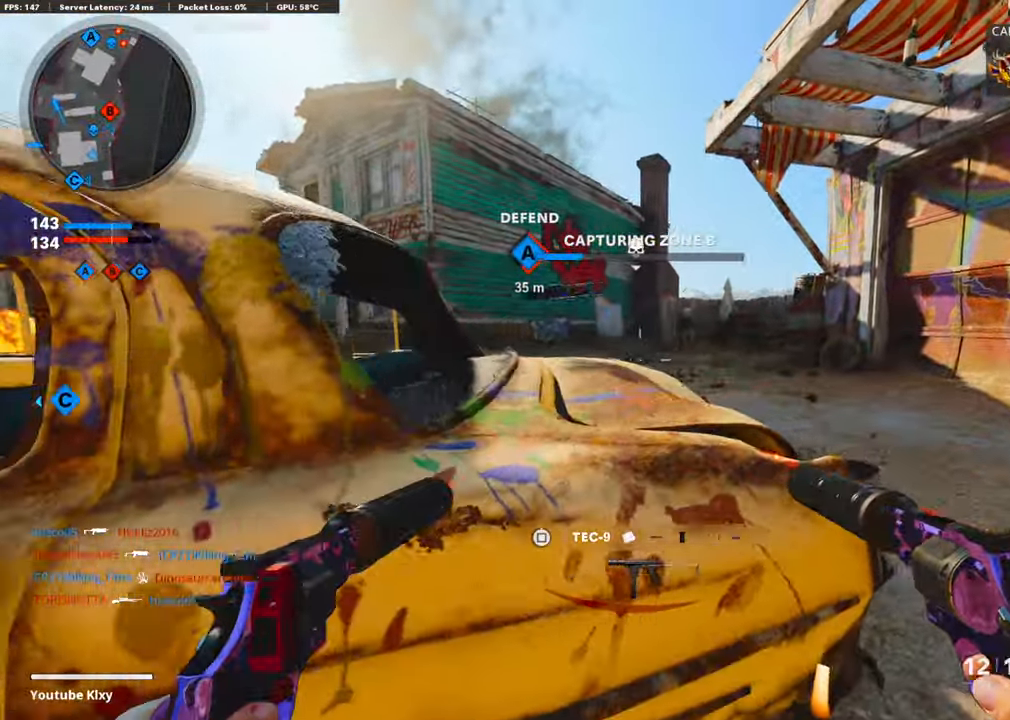
{"buttons": ["R3"], "left_stick": "up-right", "right_stick": "center", "events": [[152, "R3", "down"], [185, "left_stick", "up-right"], [353, "left_stick", "left"], [505, "left_stick", "up-right"]]}
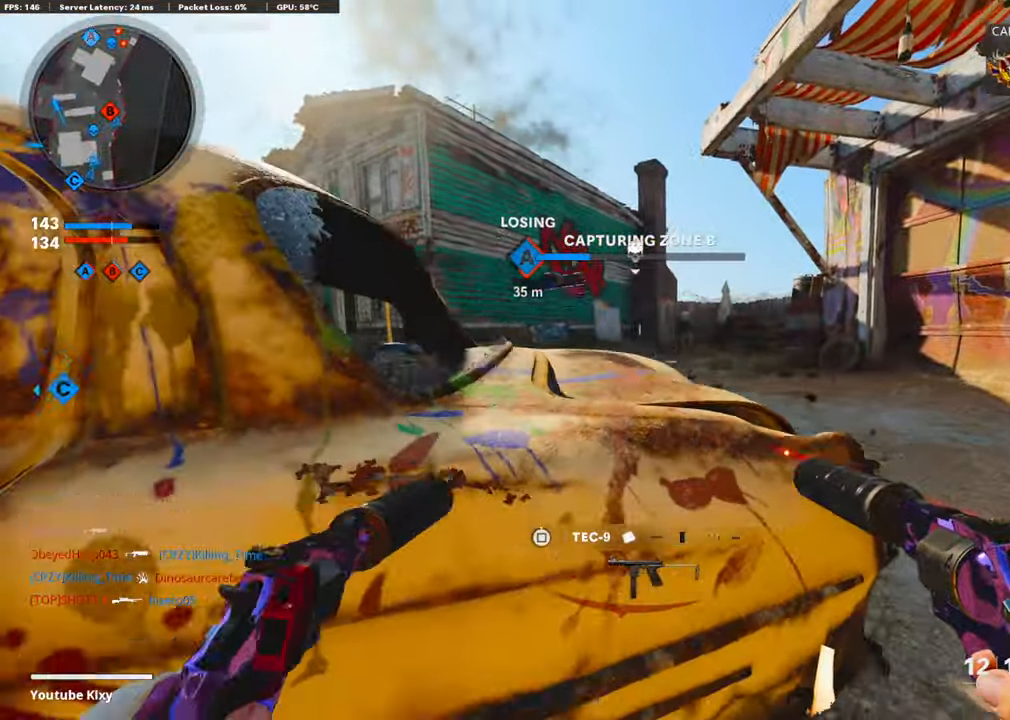
{"buttons": [], "left_stick": "center", "right_stick": "center", "events": [[100, "R3", "up"], [201, "left_stick", "up-left"], [235, "TRIANGLE", "down"], [285, "left_stick", "center"], [319, "TRIANGLE", "up"], [386, "TRIANGLE", "down"], [470, "TRIANGLE", "up"]]}
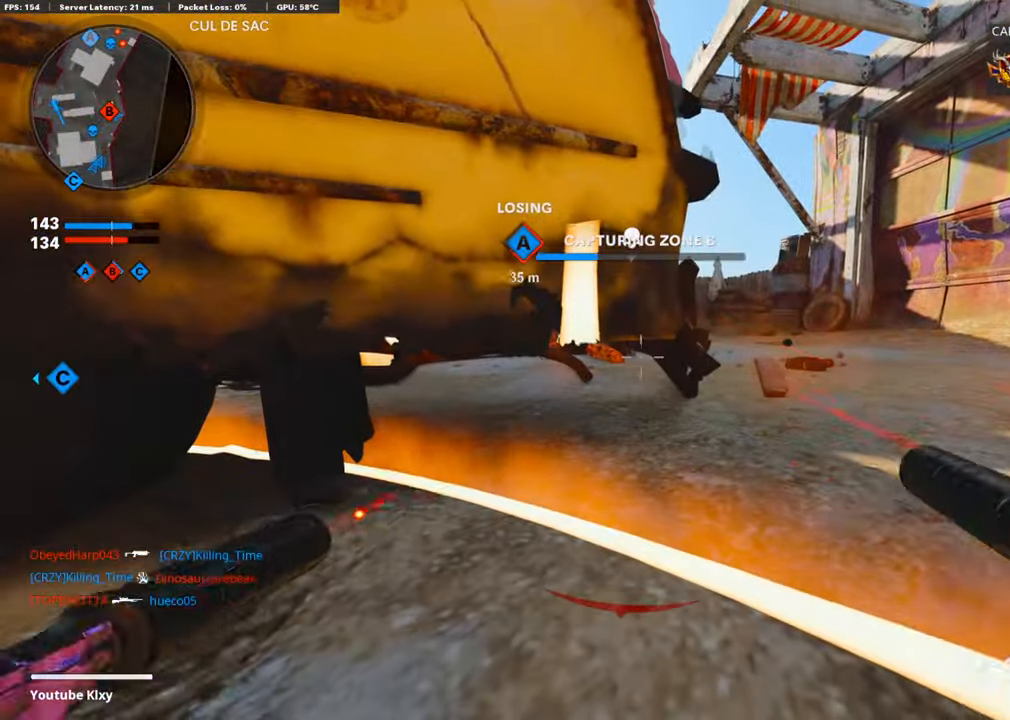
{"buttons": ["TRIANGLE"], "left_stick": "center", "right_stick": "center", "events": [[67, "TRIANGLE", "down"], [151, "TRIANGLE", "up"], [202, "TRIANGLE", "down"], [269, "TRIANGLE", "up"], [353, "TRIANGLE", "down"], [437, "TRIANGLE", "up"], [487, "TRIANGLE", "down"]]}
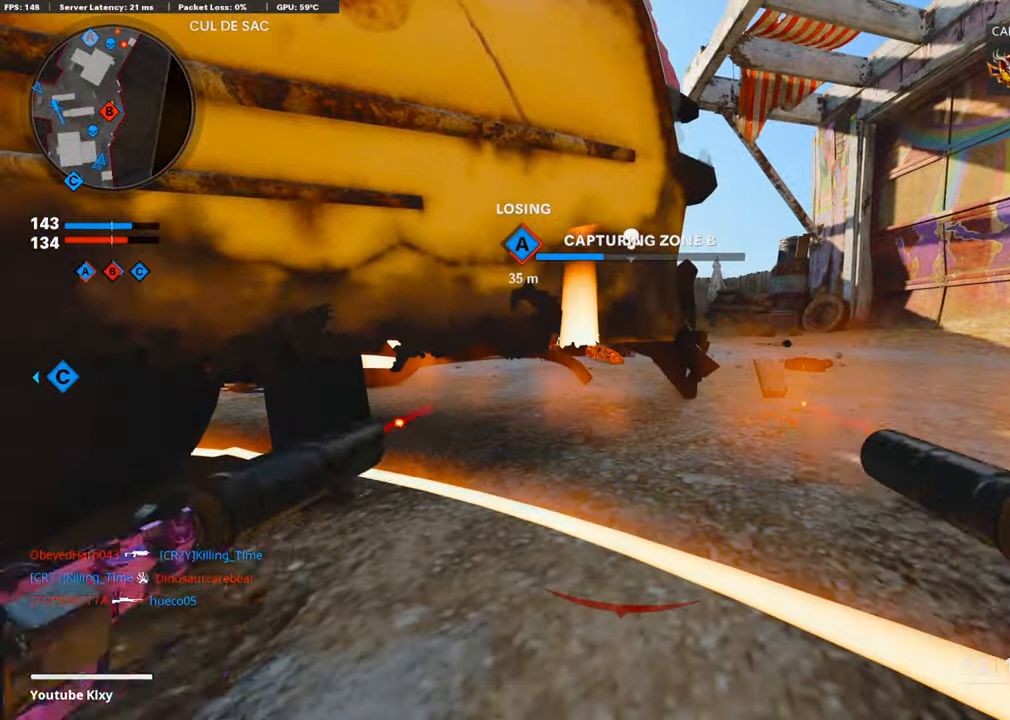
{"buttons": [], "left_stick": "center", "right_stick": "center", "events": [[67, "TRIANGLE", "up"], [151, "TRIANGLE", "down"], [236, "TRIANGLE", "up"], [286, "TRIANGLE", "down"], [353, "TRIANGLE", "up"]]}
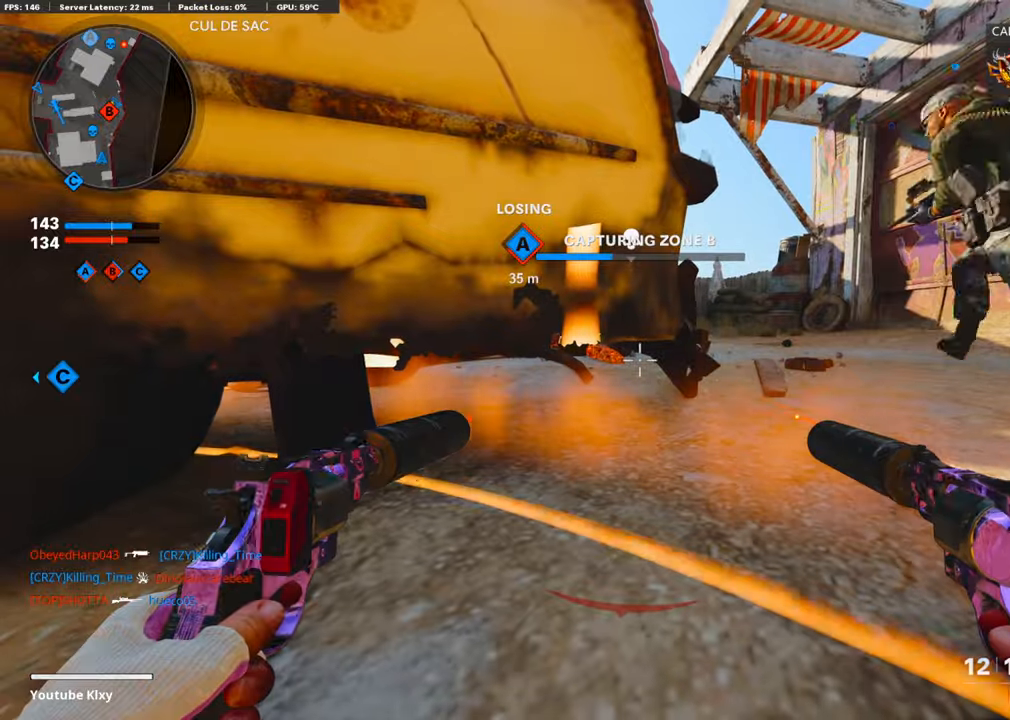
{"buttons": [], "left_stick": "right", "right_stick": "center", "events": [[118, "CROSS", "down"], [269, "CROSS", "up"], [286, "L2", "down"], [286, "R2", "down"], [319, "left_stick", "up-right"], [370, "left_stick", "right"], [403, "right_stick", "down"], [420, "L2", "up"], [437, "R2", "up"], [488, "right_stick", "center"]]}